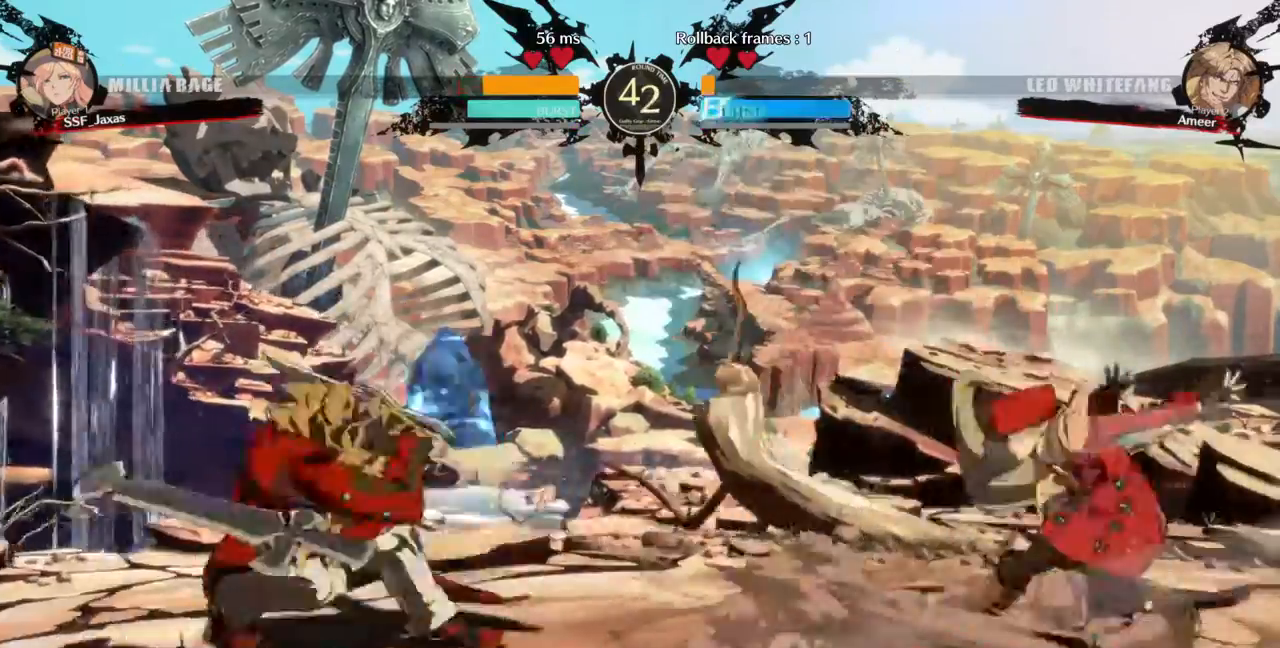
Gameplay with a controller (arcade stick); each line is a JSON object with the inputs held at the frame after it (dt_ms = milliseconds from this image to that frame). "events" lists button and stick changes between this image and that frame as [ms after this image, input, new state], when the widget could be followed in between. Not read: L3 R3 SELECT START.
{"dt_ms": 500, "buttons": ["DPAD_DOWN", "DPAD_RIGHT"], "events": [[100, "DPAD_DOWN", "down"]]}
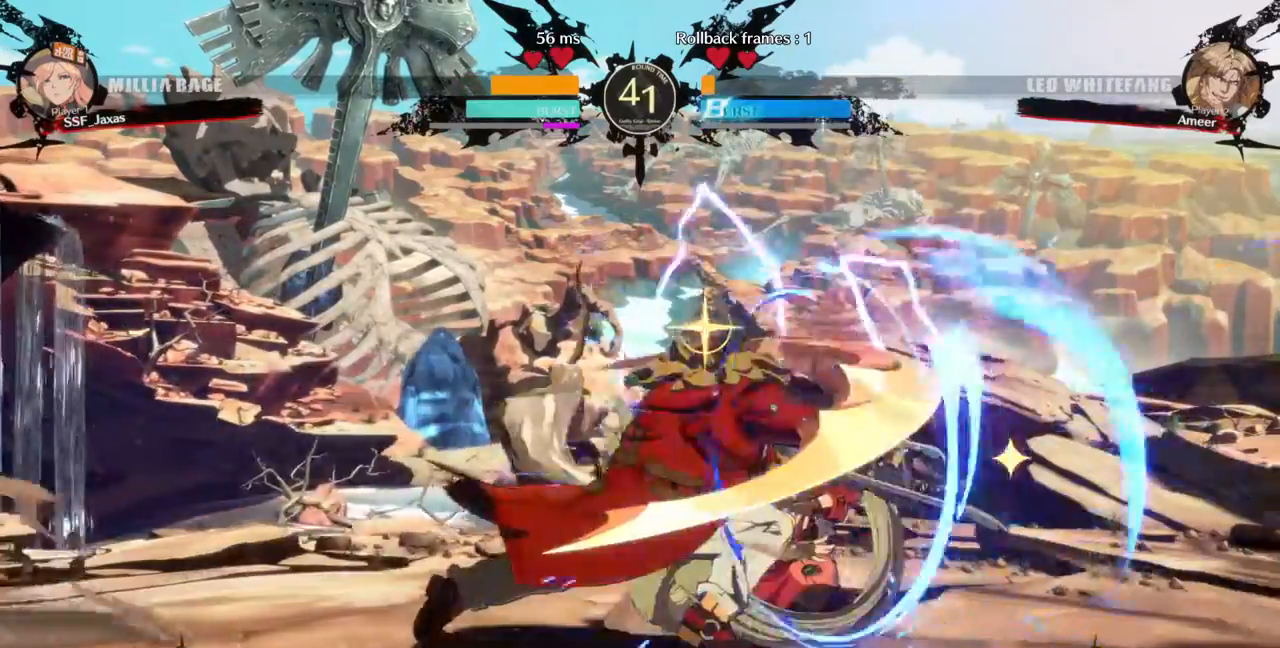
{"dt_ms": 1000, "buttons": ["TRIANGLE", "DPAD_LEFT"]}
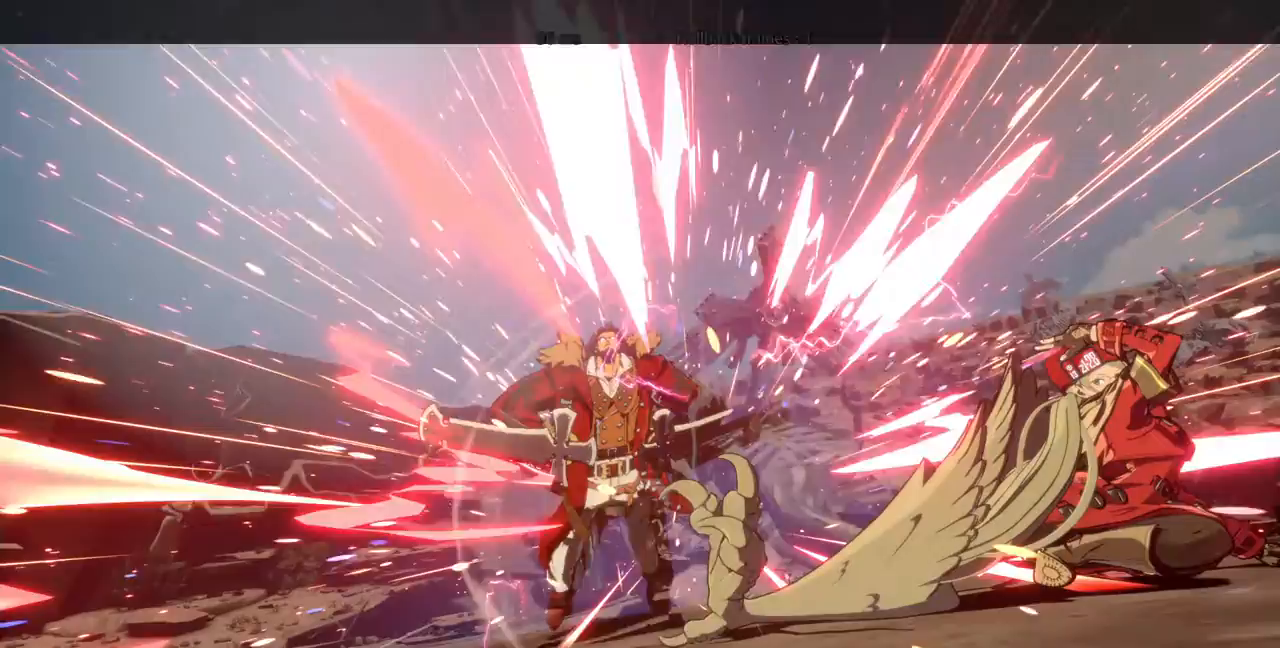
{"dt_ms": 500, "buttons": [], "events": [[133, "DPAD_LEFT", "up"], [167, "TRIANGLE", "up"]]}
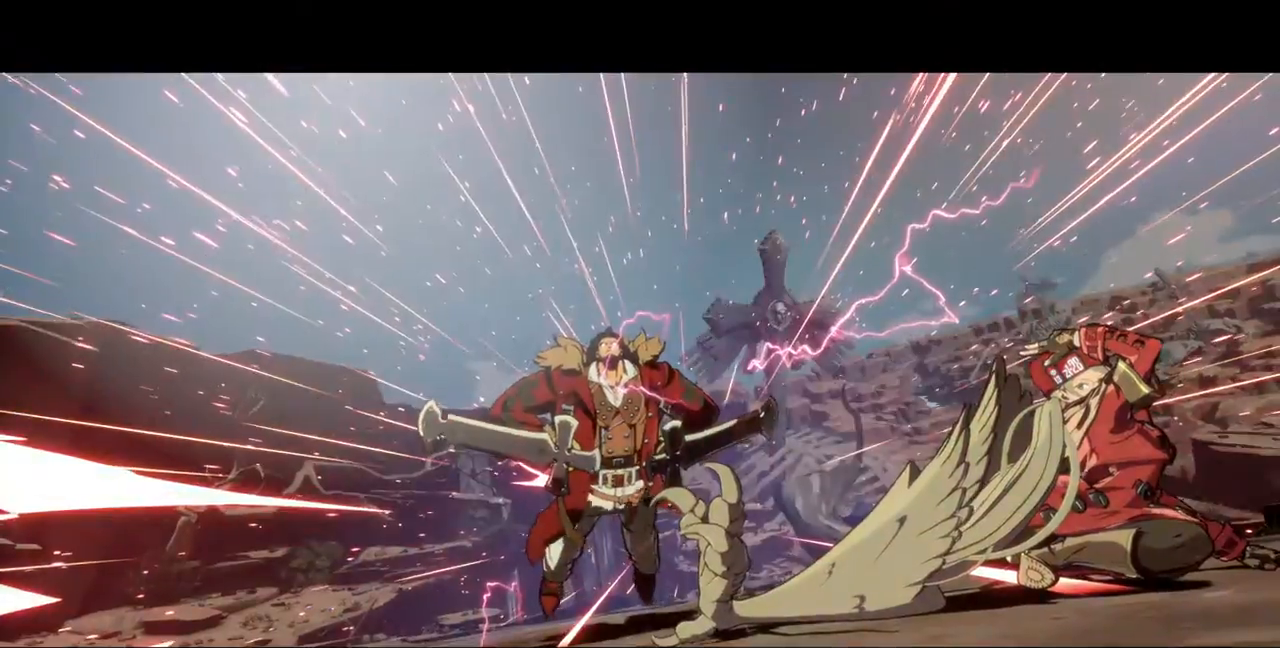
{"dt_ms": 500, "buttons": [], "events": []}
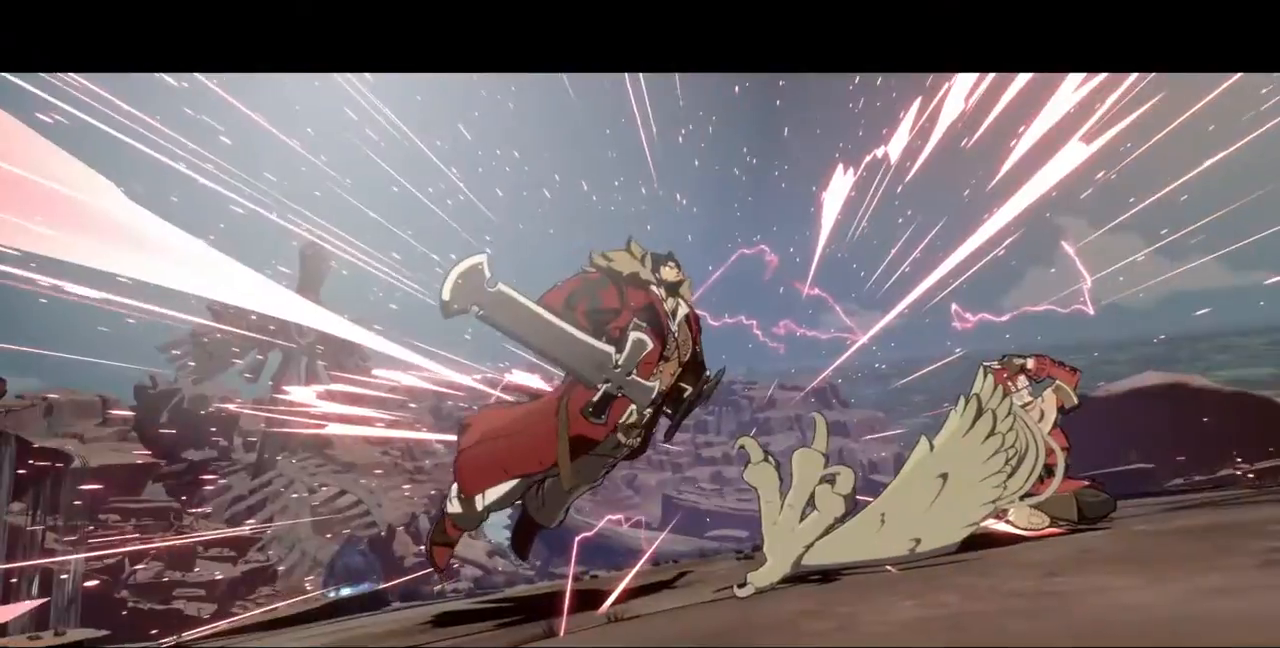
{"dt_ms": 500, "buttons": [], "events": []}
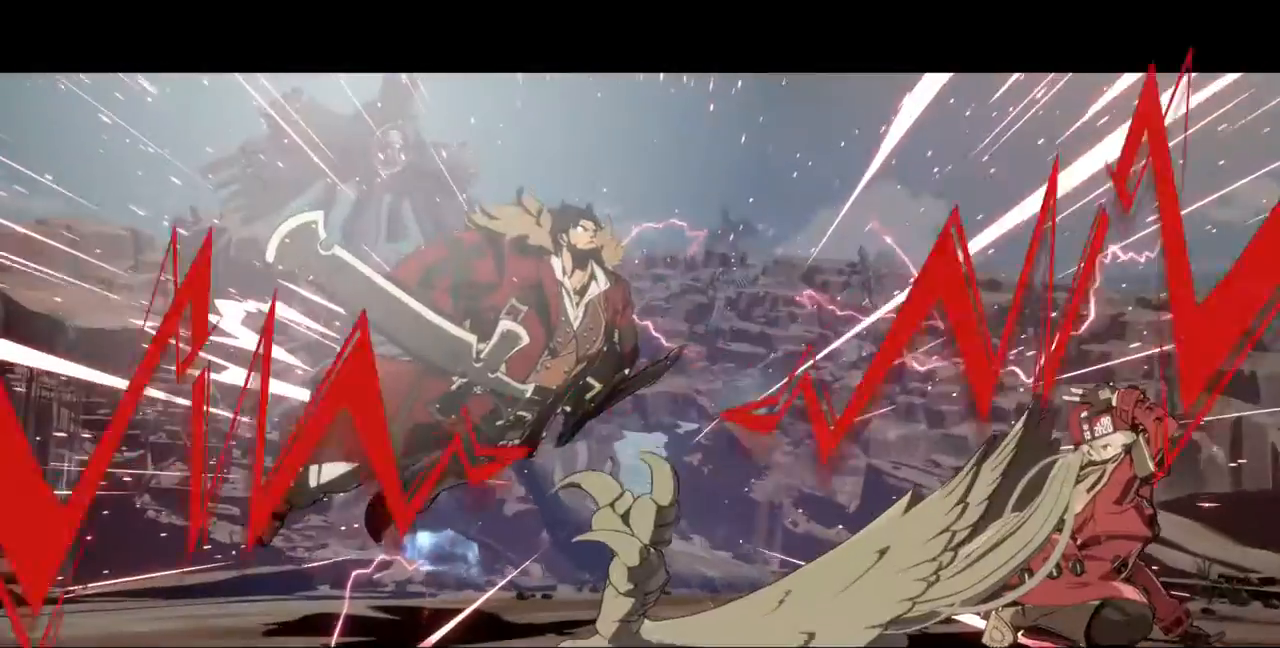
{"dt_ms": 500, "buttons": [], "events": []}
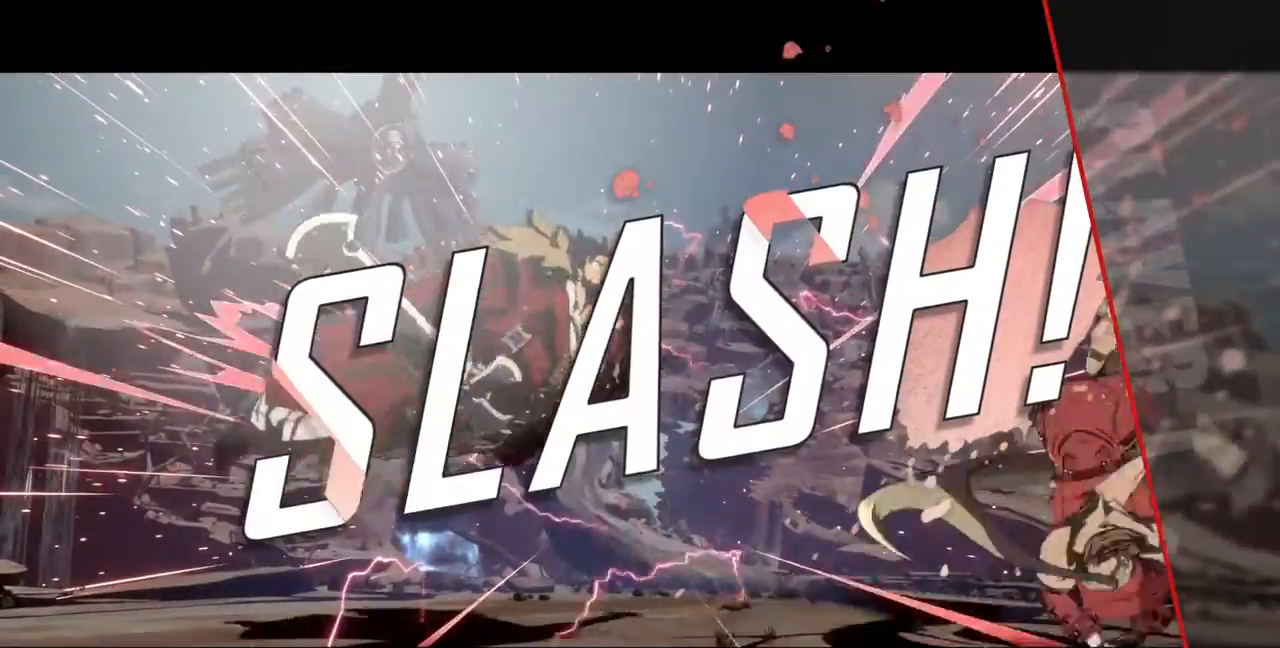
{"dt_ms": 500, "buttons": [], "events": []}
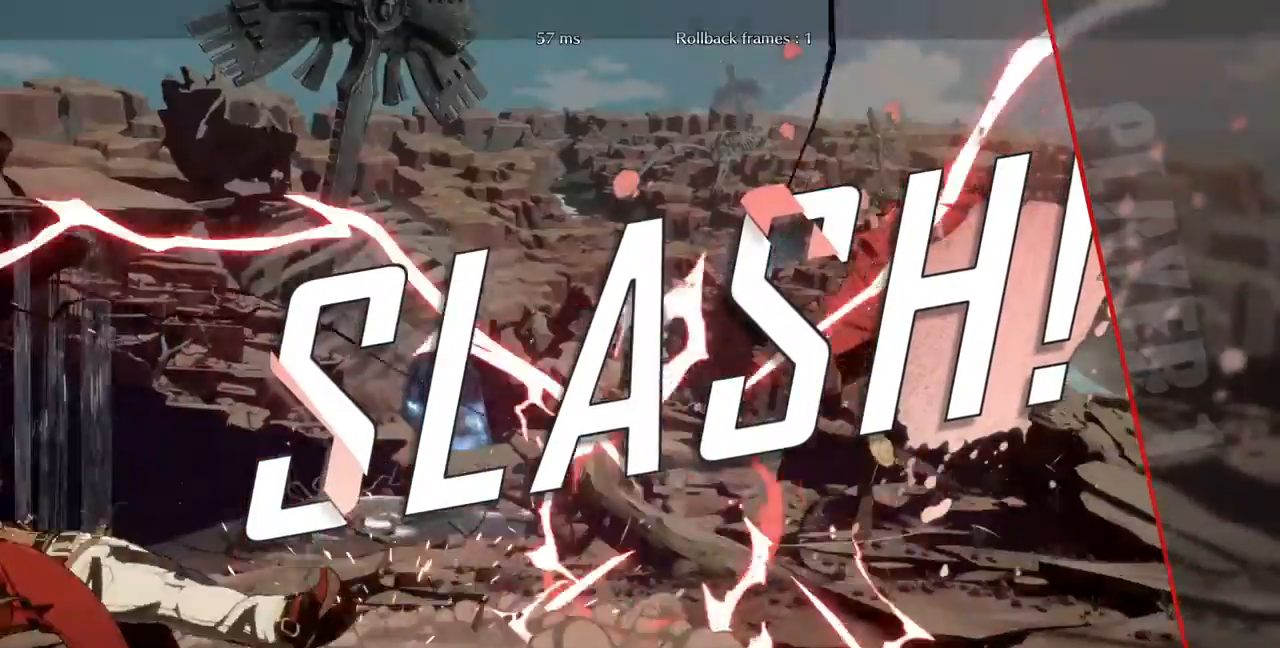
{"dt_ms": 500, "buttons": ["DPAD_RIGHT"], "events": [[300, "DPAD_LEFT", "down"], [367, "DPAD_LEFT", "up"], [467, "DPAD_RIGHT", "down"]]}
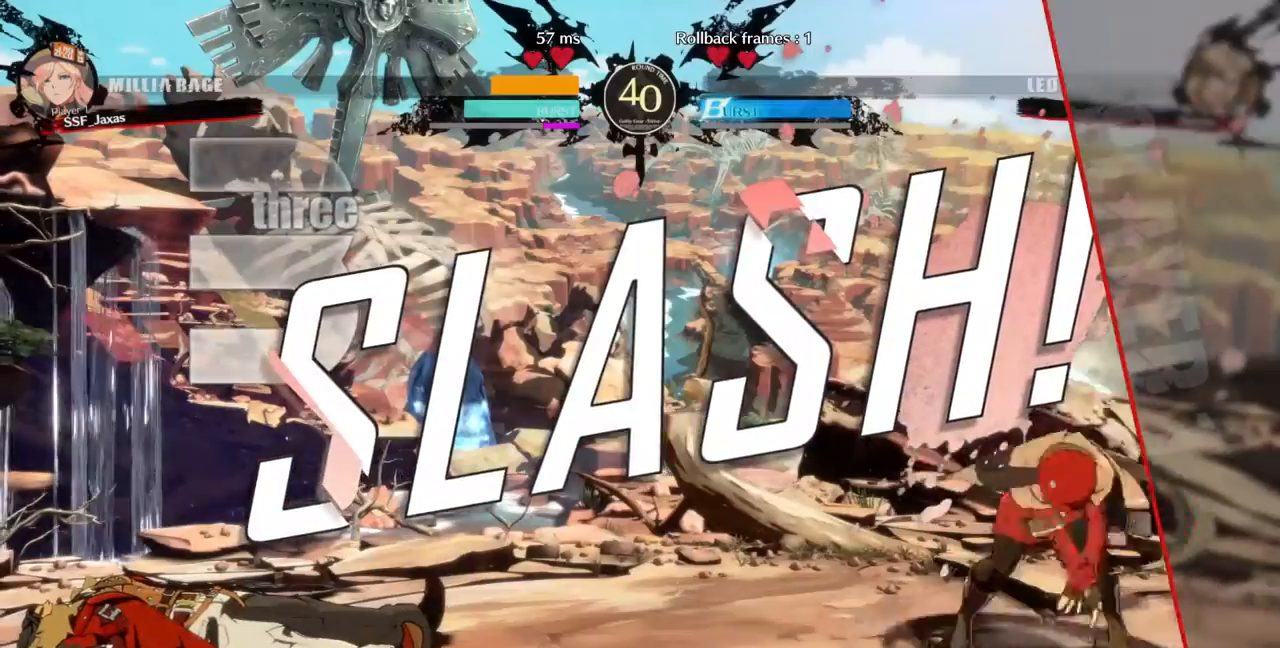
{"dt_ms": 500, "buttons": [], "events": [[100, "DPAD_RIGHT", "up"]]}